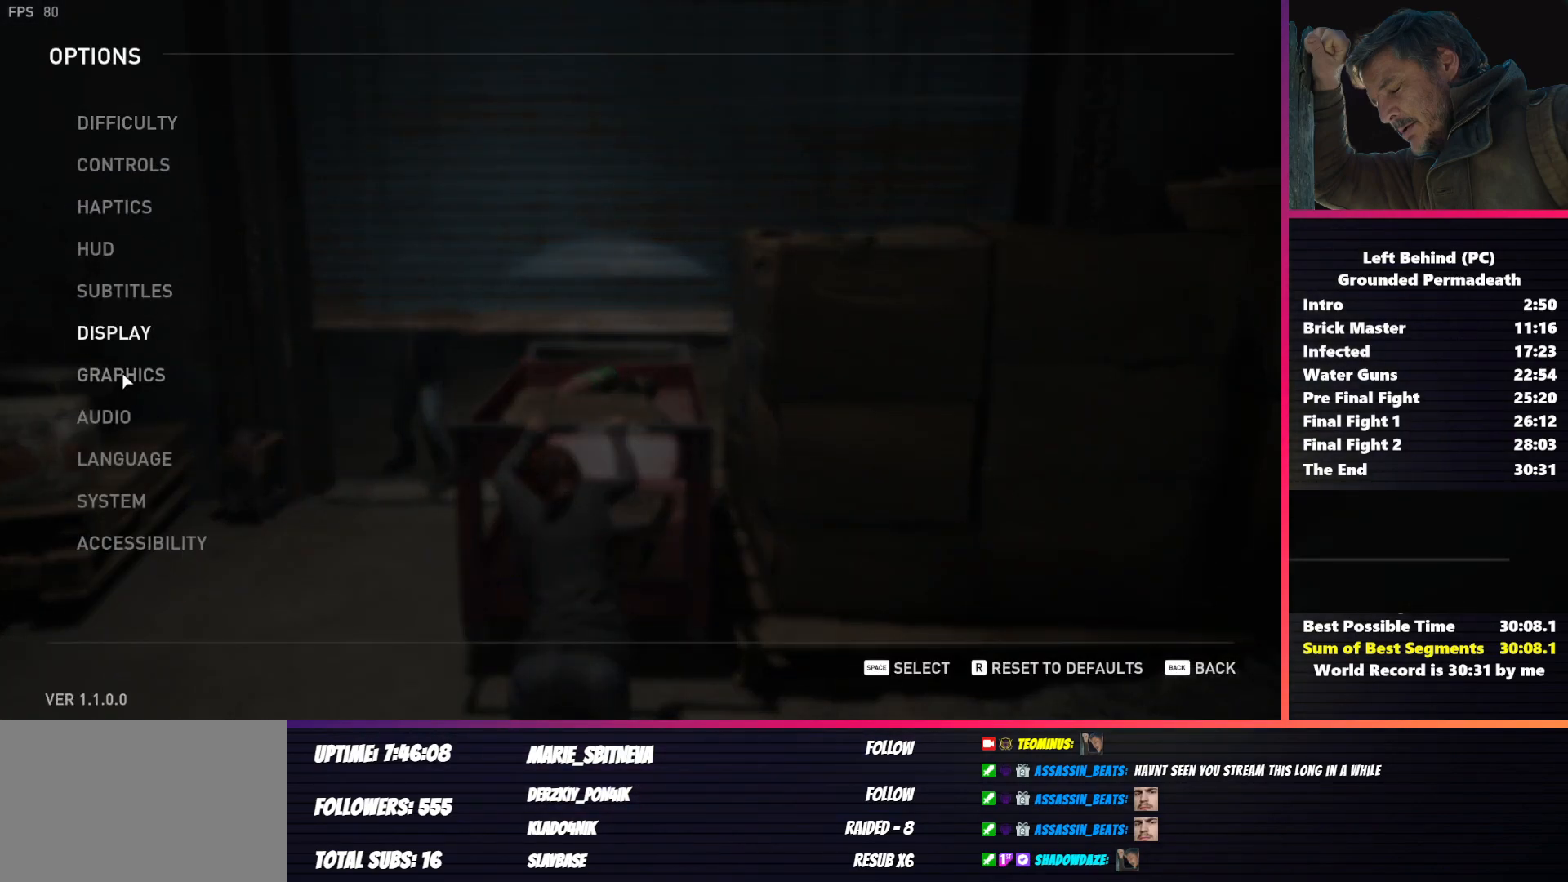
Gameplay with keyboard and mouse; each line is a JSON object with the keys and mouse buttons held at the frame after it. "events" lists presses ("down") and releases ("up") of "1", "2", "3", "4", "5", "a", "alt", "b", "c", "ctrl", "d", "e", "f", "g", "q", "r", "s", "shift", "space", "t", "tab", "v", "w", "x", "z", "mouse_left", "mouse_wheel", "mouse_right", "mouse_mb4" and "mouse_mb5" between this image and that frame as [ms after this image, input, new state], when the widget could be followed in between. "mouse_left", "mouse_wheel", "mouse_right", "mouse_mb4", "mouse_mb5" = the "left", "wheel", "right", "mb4", "mb5" buttons of the "mouse" list. No other keys are recorded. "wheel" means that the mouse wheel is clicked or scrolled. Mouse movement is not recorded.
{"keys": [], "mouse": [], "events": []}
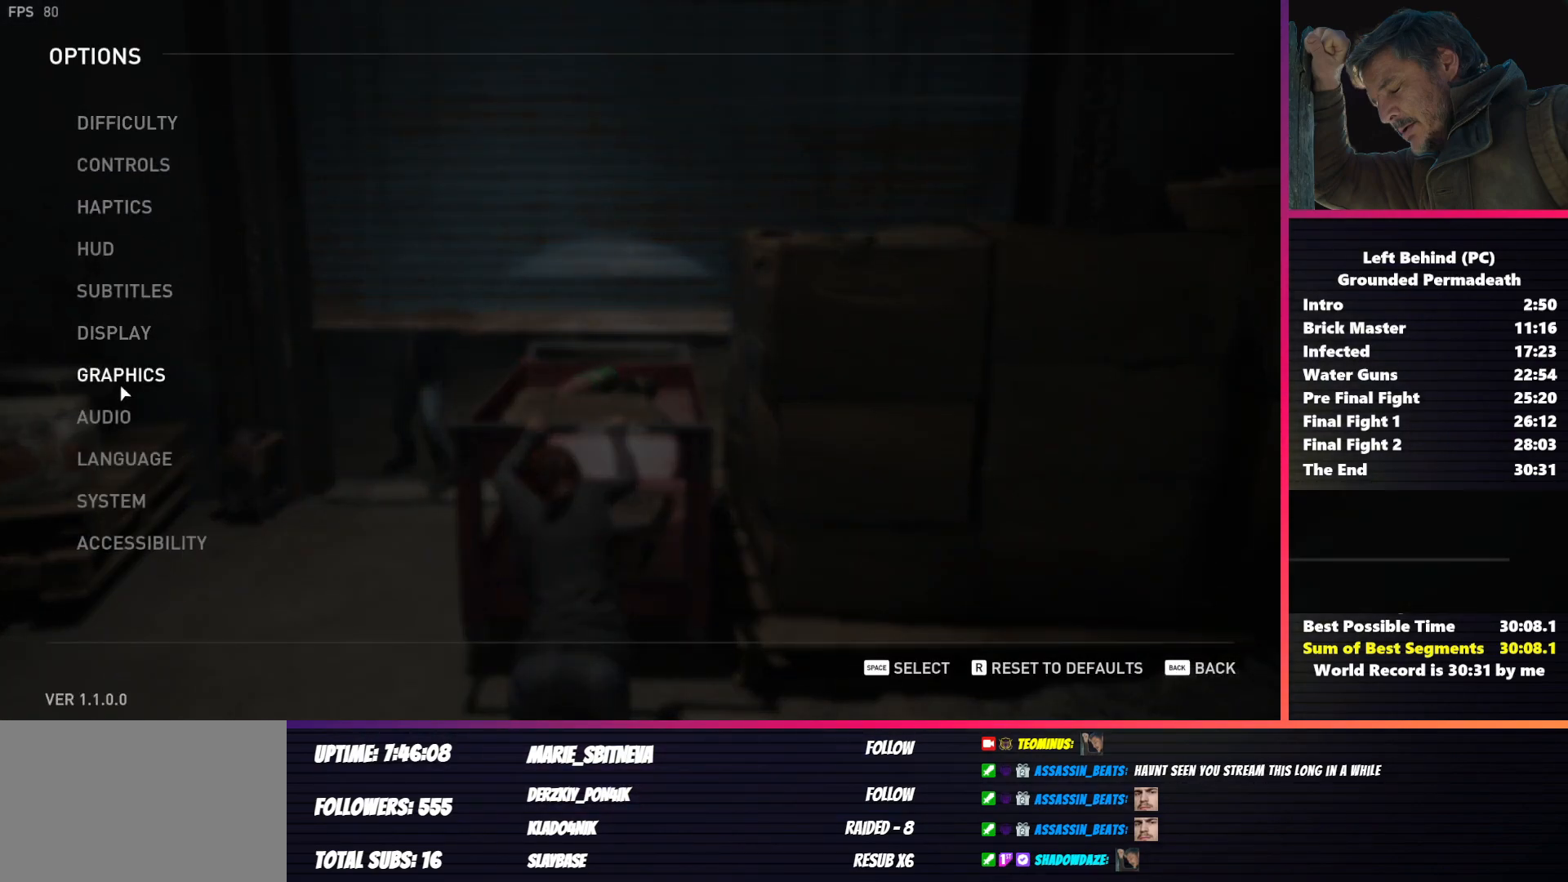
{"keys": [], "mouse": [], "events": [[300, "mouse_left", "down"], [383, "mouse_left", "up"]]}
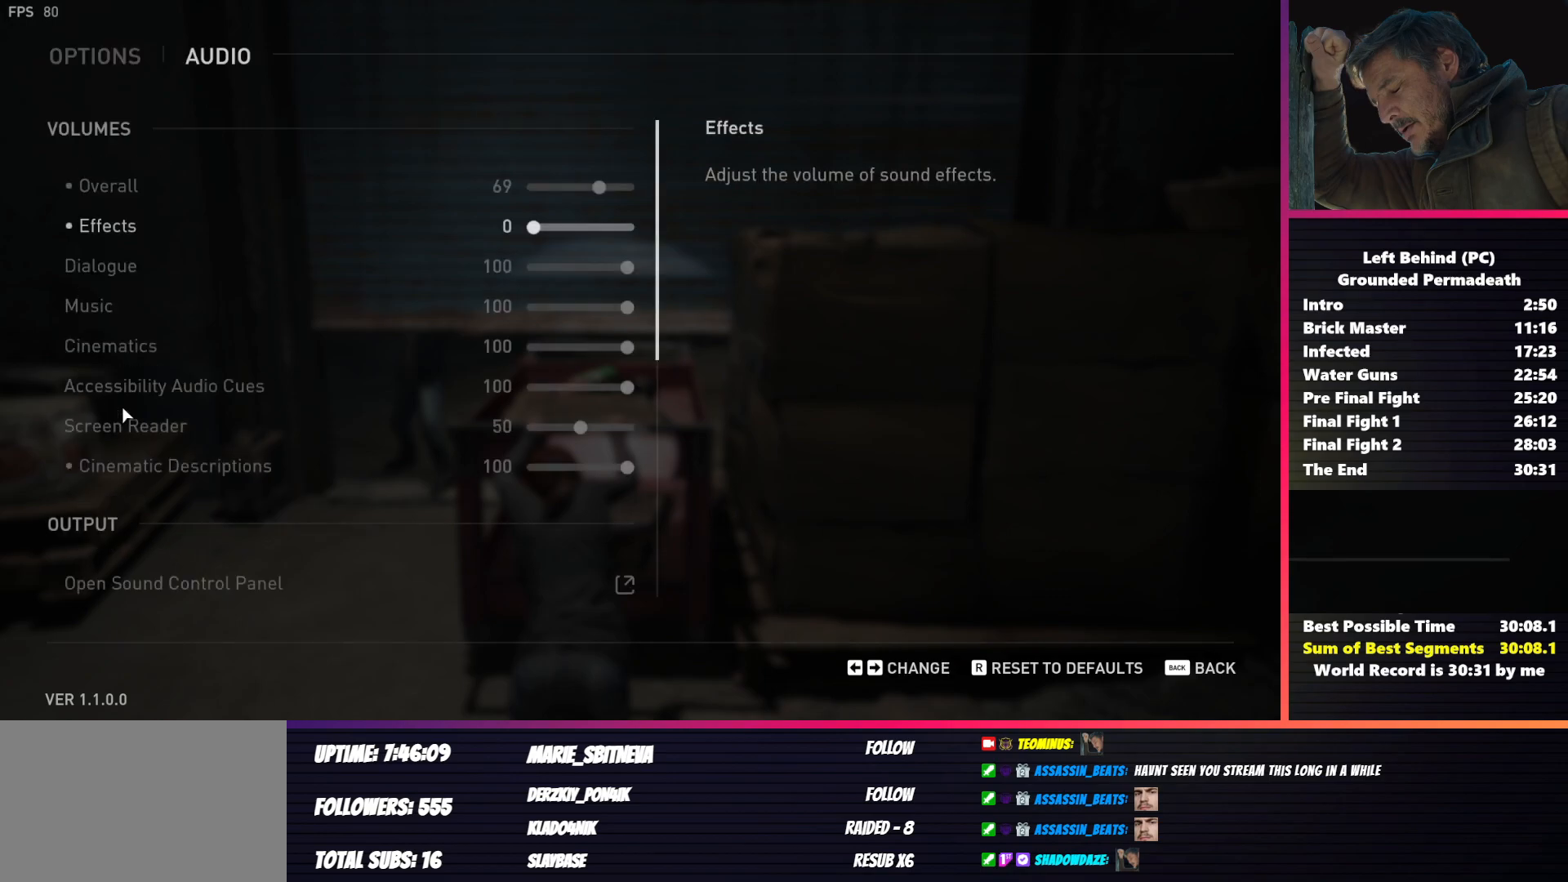
{"keys": [], "mouse": [], "events": []}
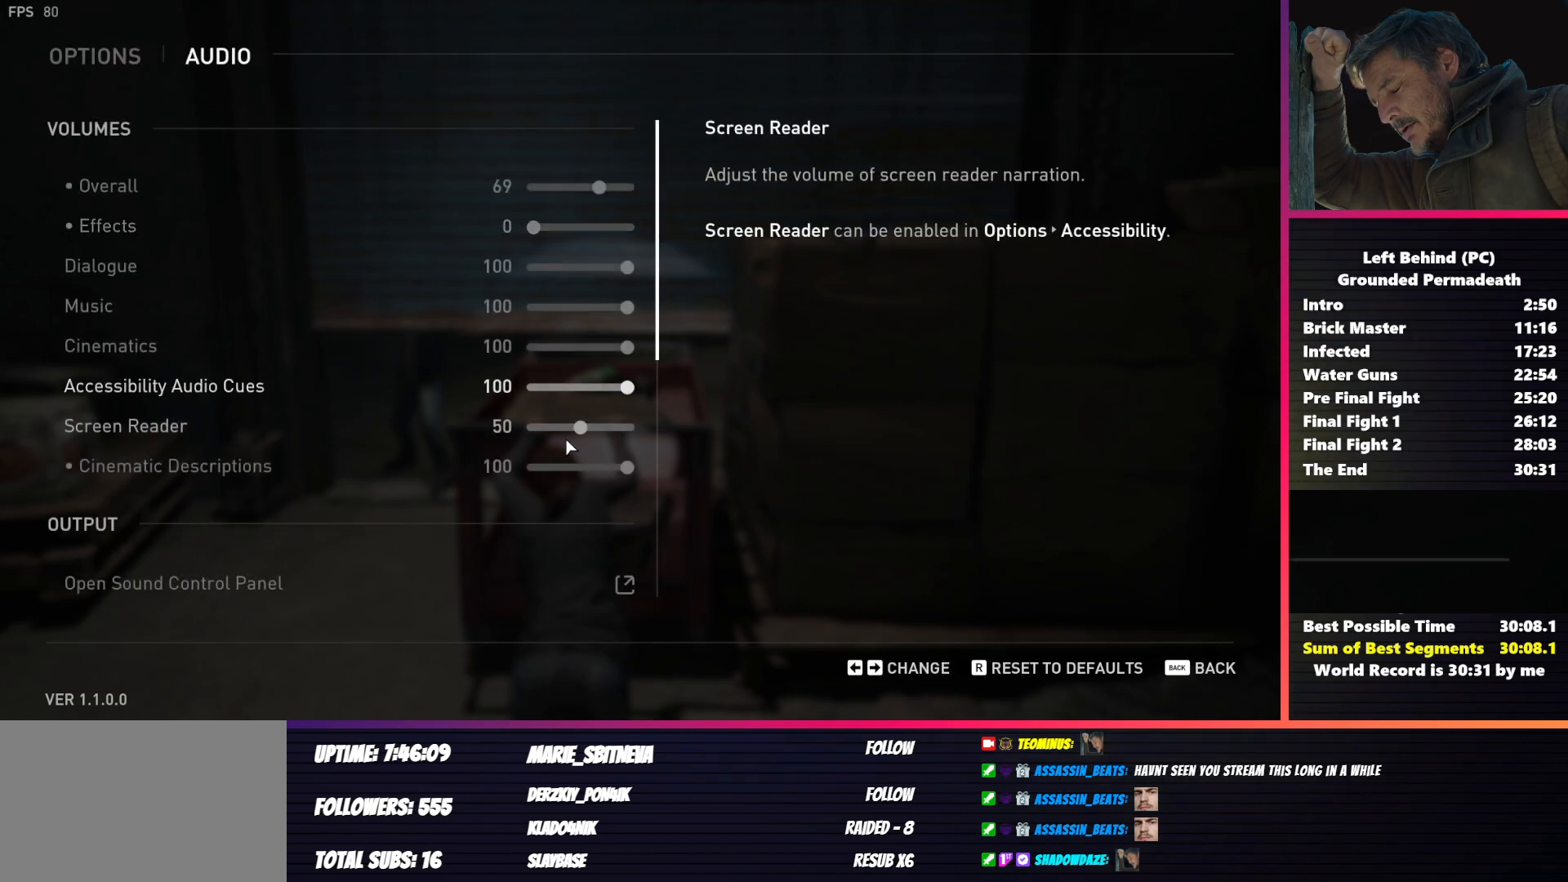
{"keys": [], "mouse": [], "events": []}
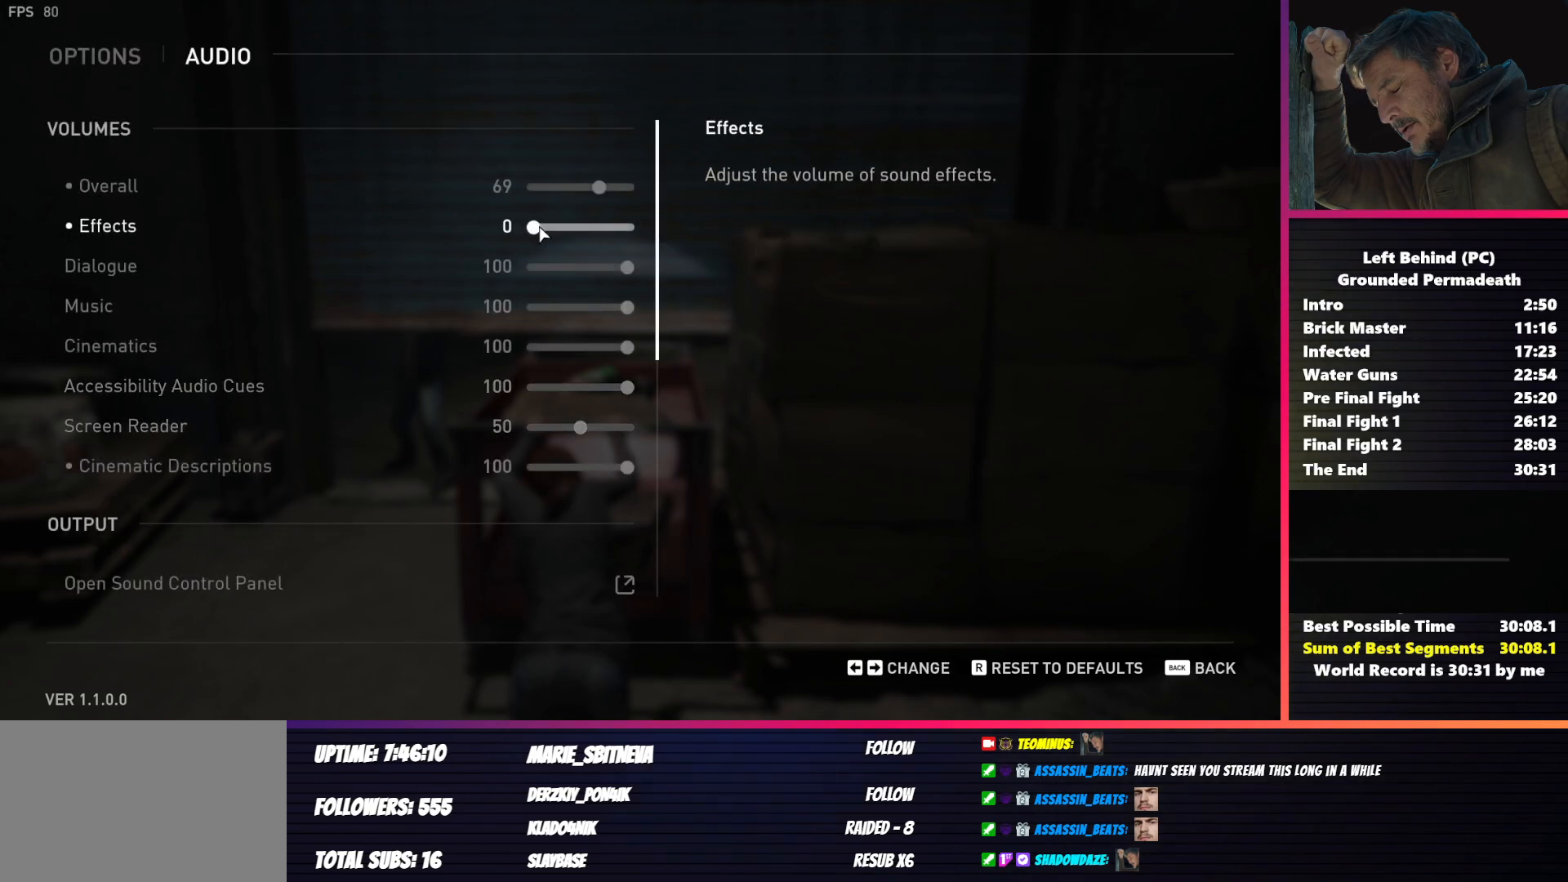
{"keys": [], "mouse": [], "events": [[17, "mouse_left", "down"], [183, "mouse_left", "up"], [350, "mouse_right", "down"], [433, "mouse_right", "up"]]}
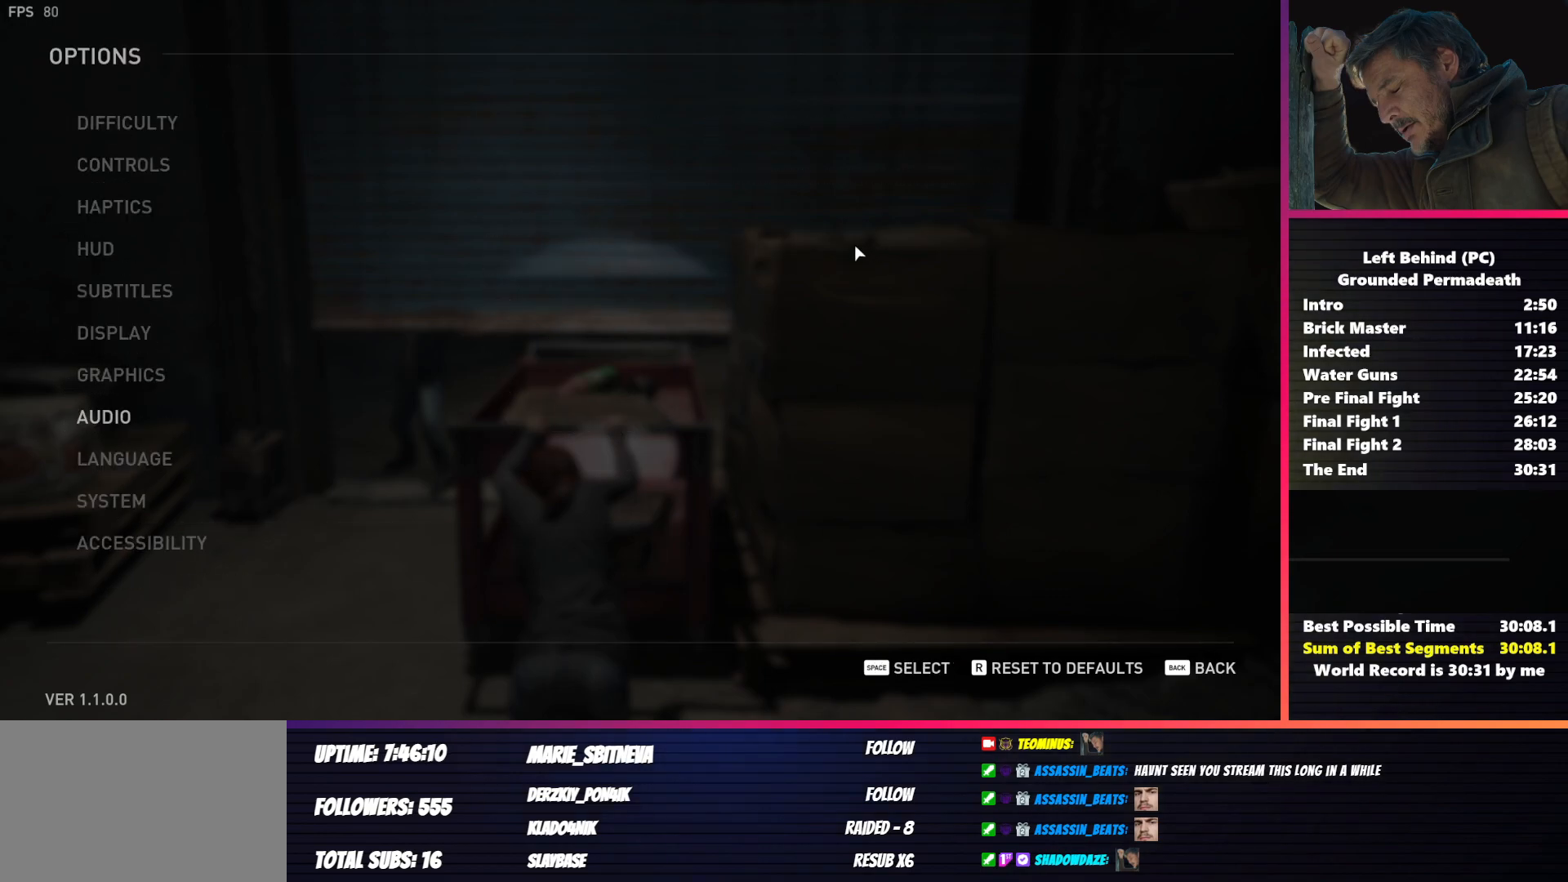
{"keys": [], "mouse": [], "events": [[17, "mouse_right", "down"], [83, "mouse_right", "up"], [150, "mouse_right", "down"], [233, "mouse_right", "up"], [300, "mouse_right", "down"], [400, "mouse_right", "up"]]}
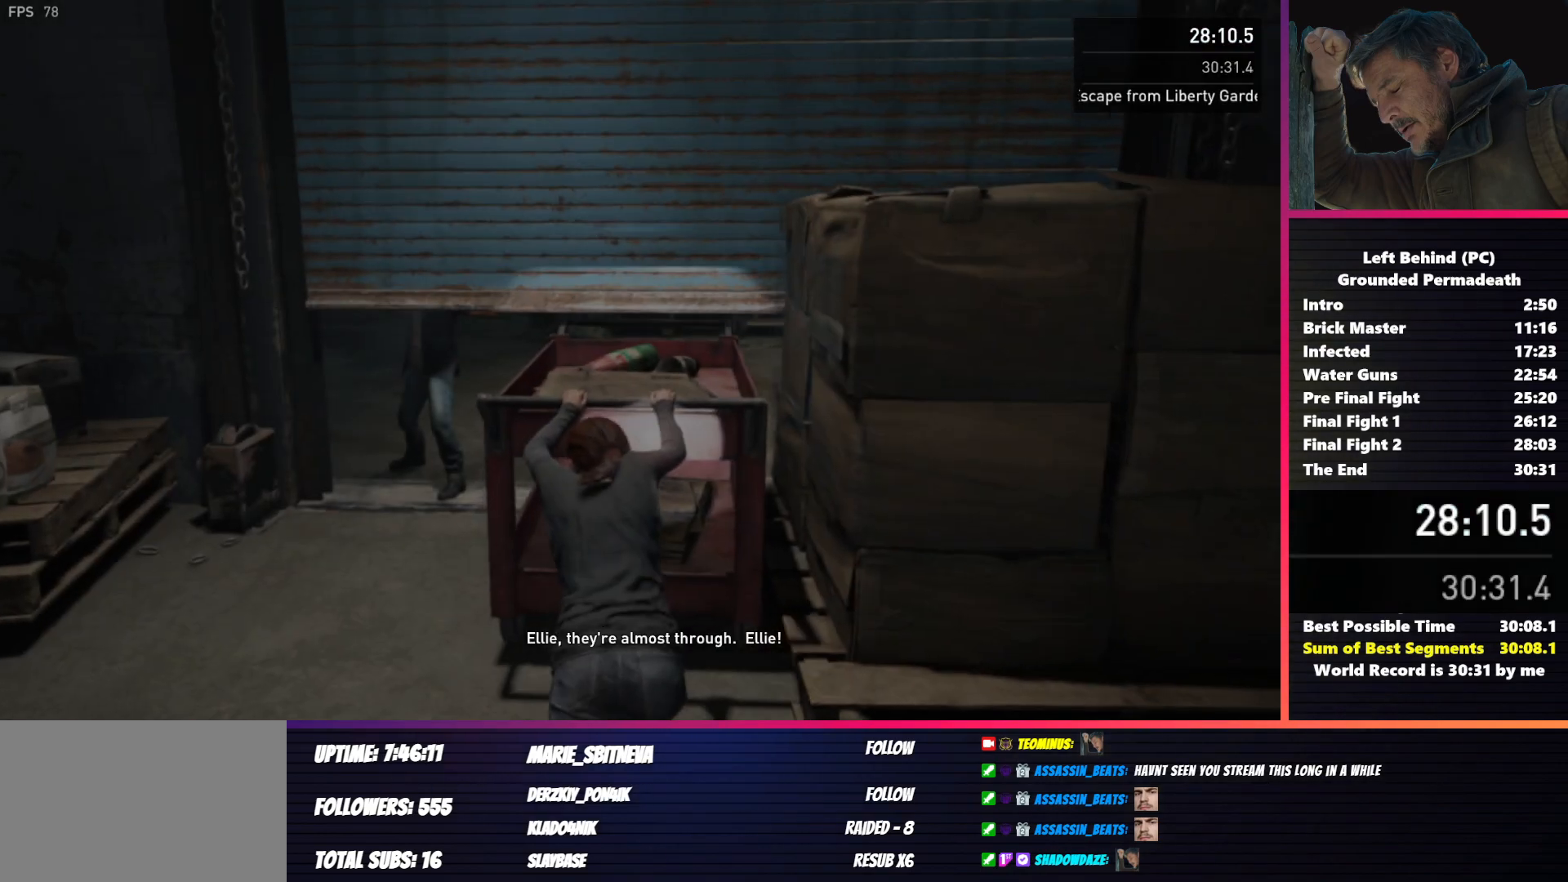
{"keys": [], "mouse": [], "events": []}
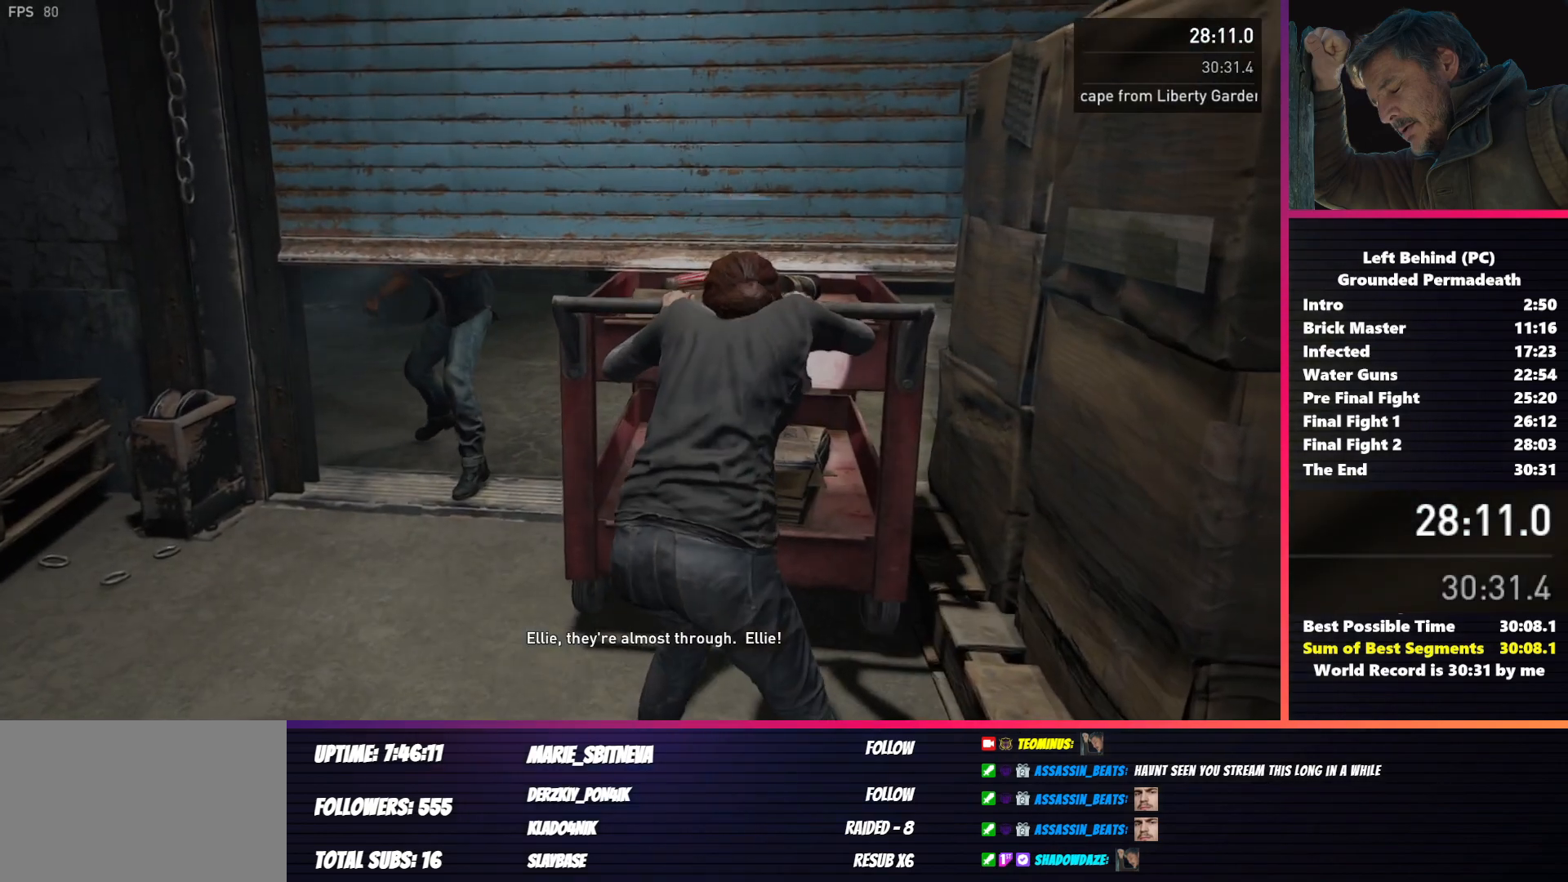
{"keys": ["s", "shift"], "mouse": [], "events": [[250, "shift", "down"], [483, "s", "down"]]}
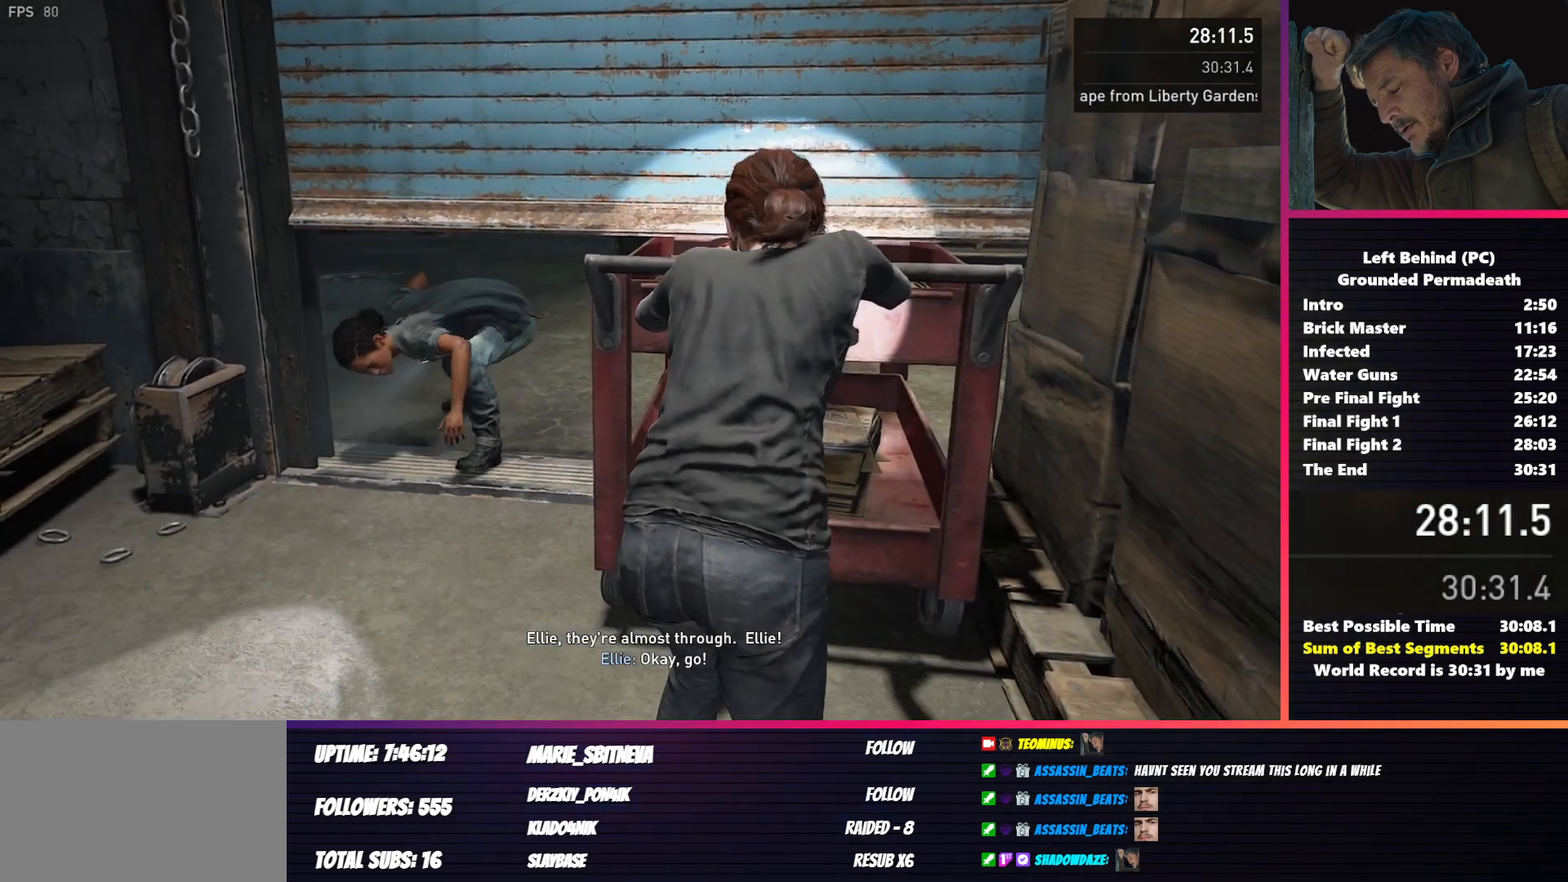
{"keys": ["a", "s", "shift"], "mouse": [], "events": [[300, "a", "down"]]}
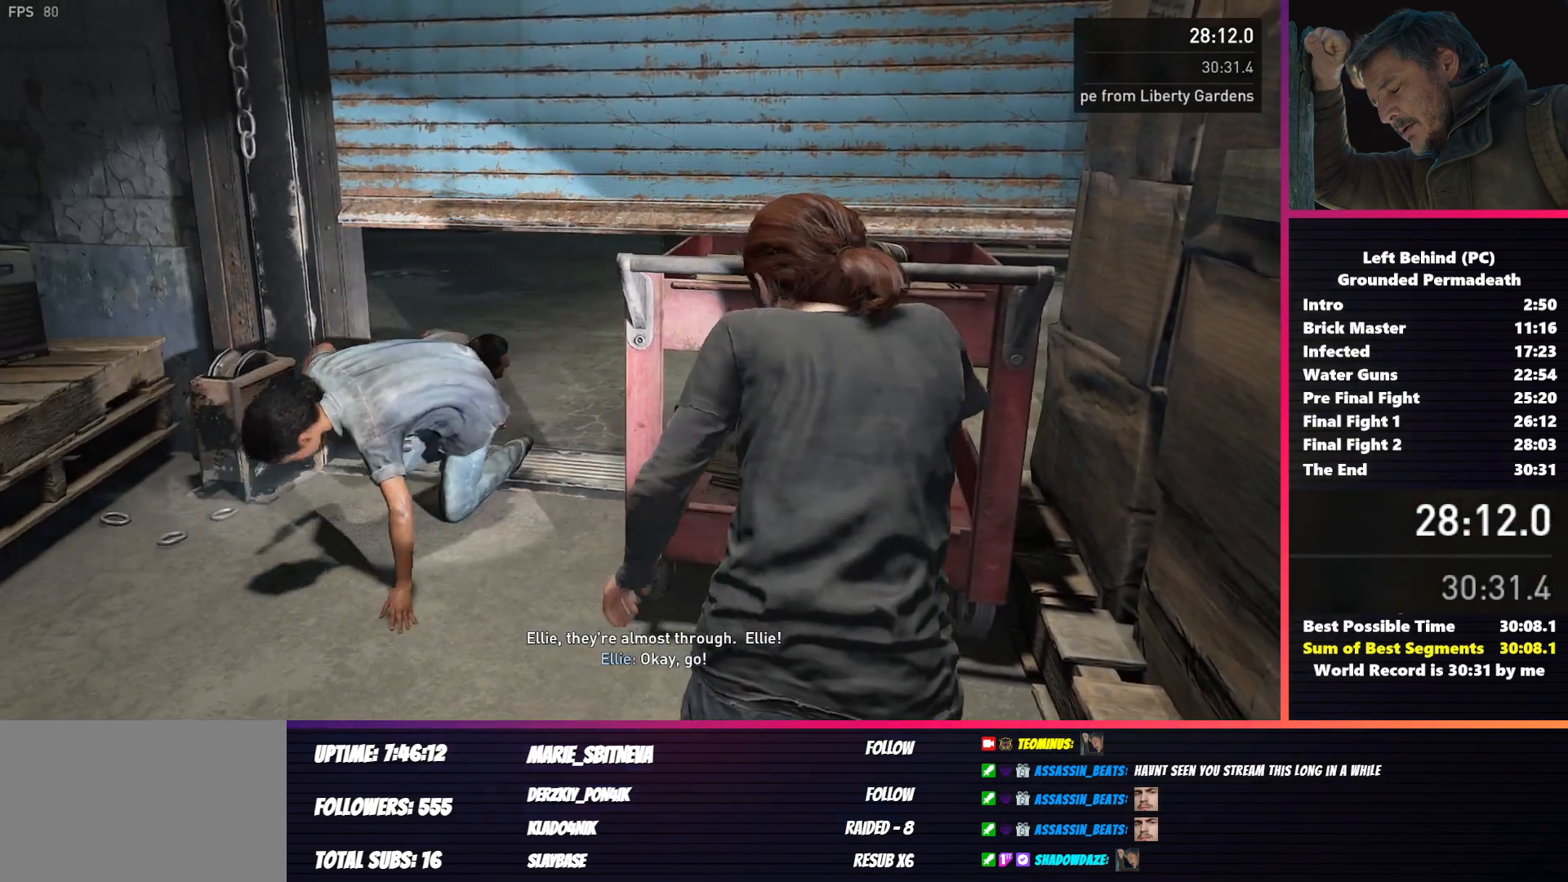
{"keys": ["a", "shift"], "mouse": [], "events": [[100, "s", "up"]]}
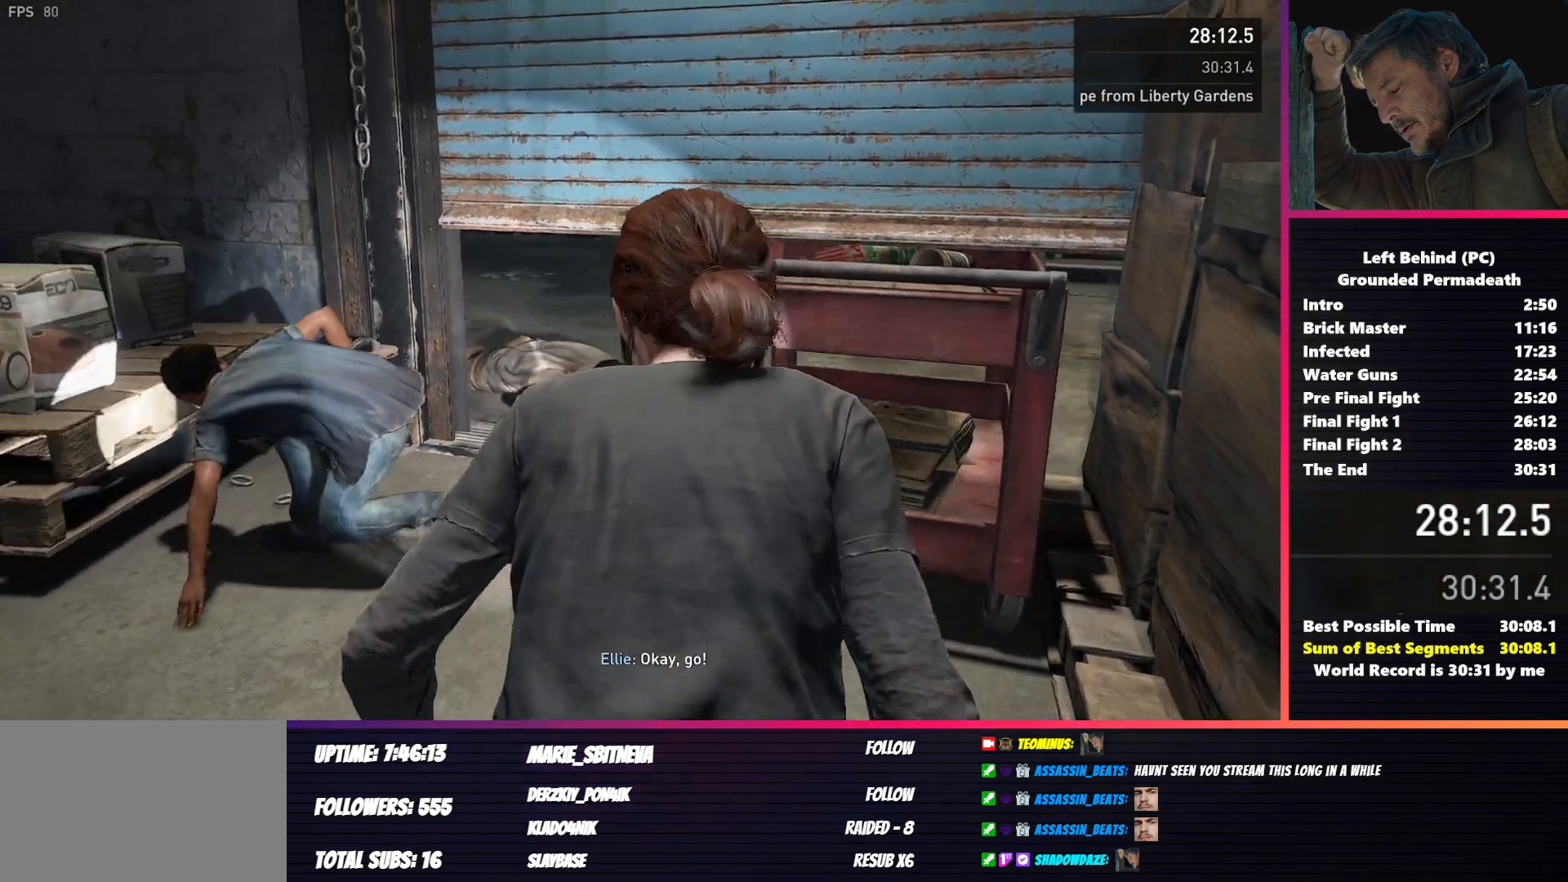
{"keys": ["a", "s", "shift"], "mouse": [], "events": [[483, "s", "down"]]}
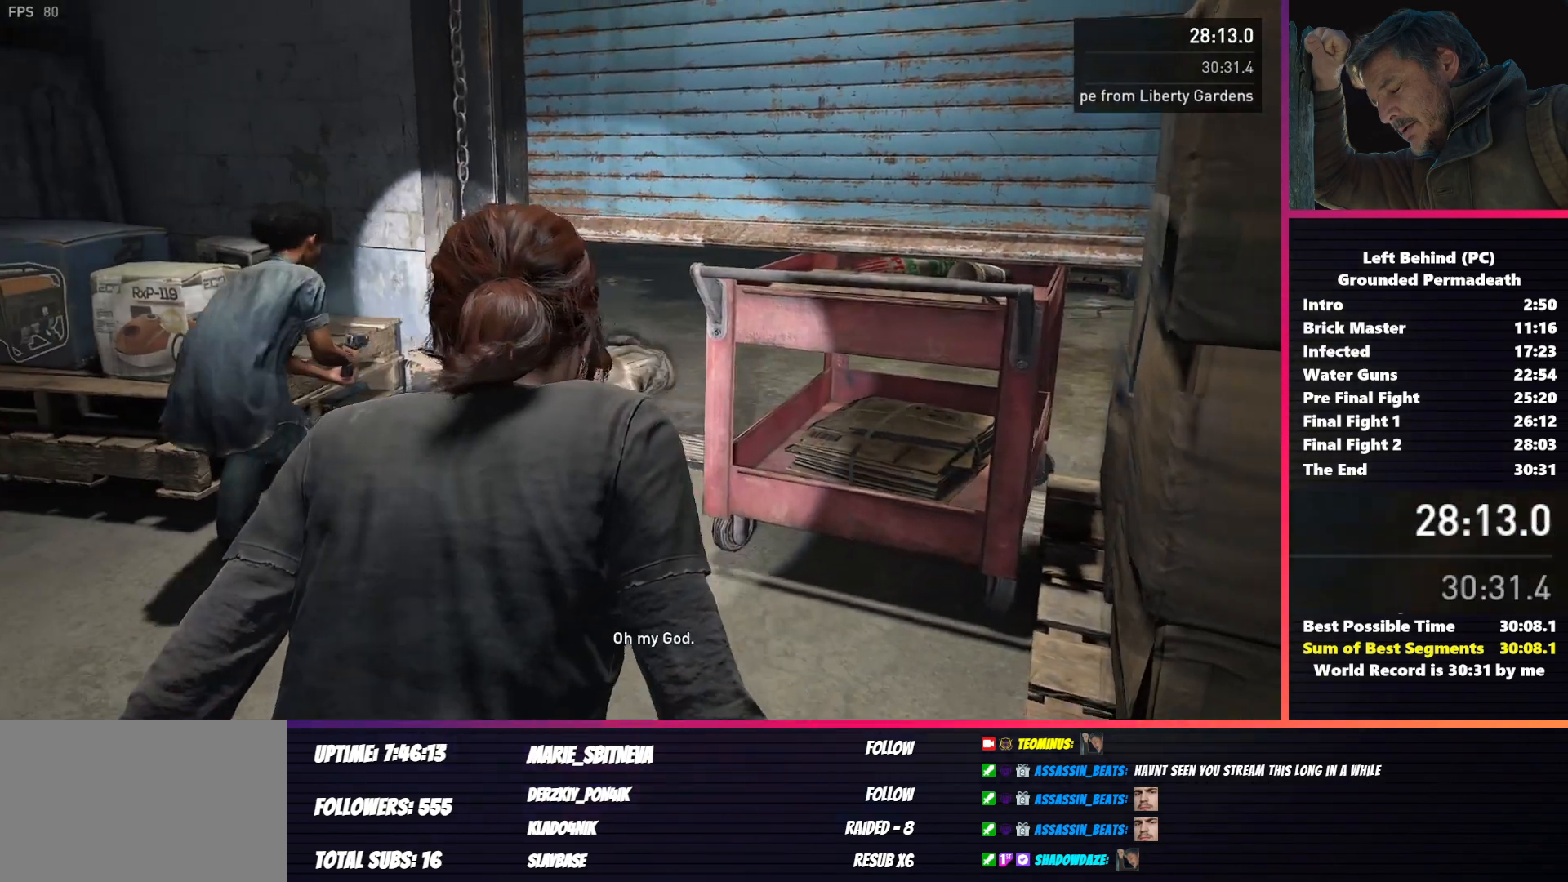
{"keys": ["a", "shift"], "mouse": [], "events": [[500, "s", "up"]]}
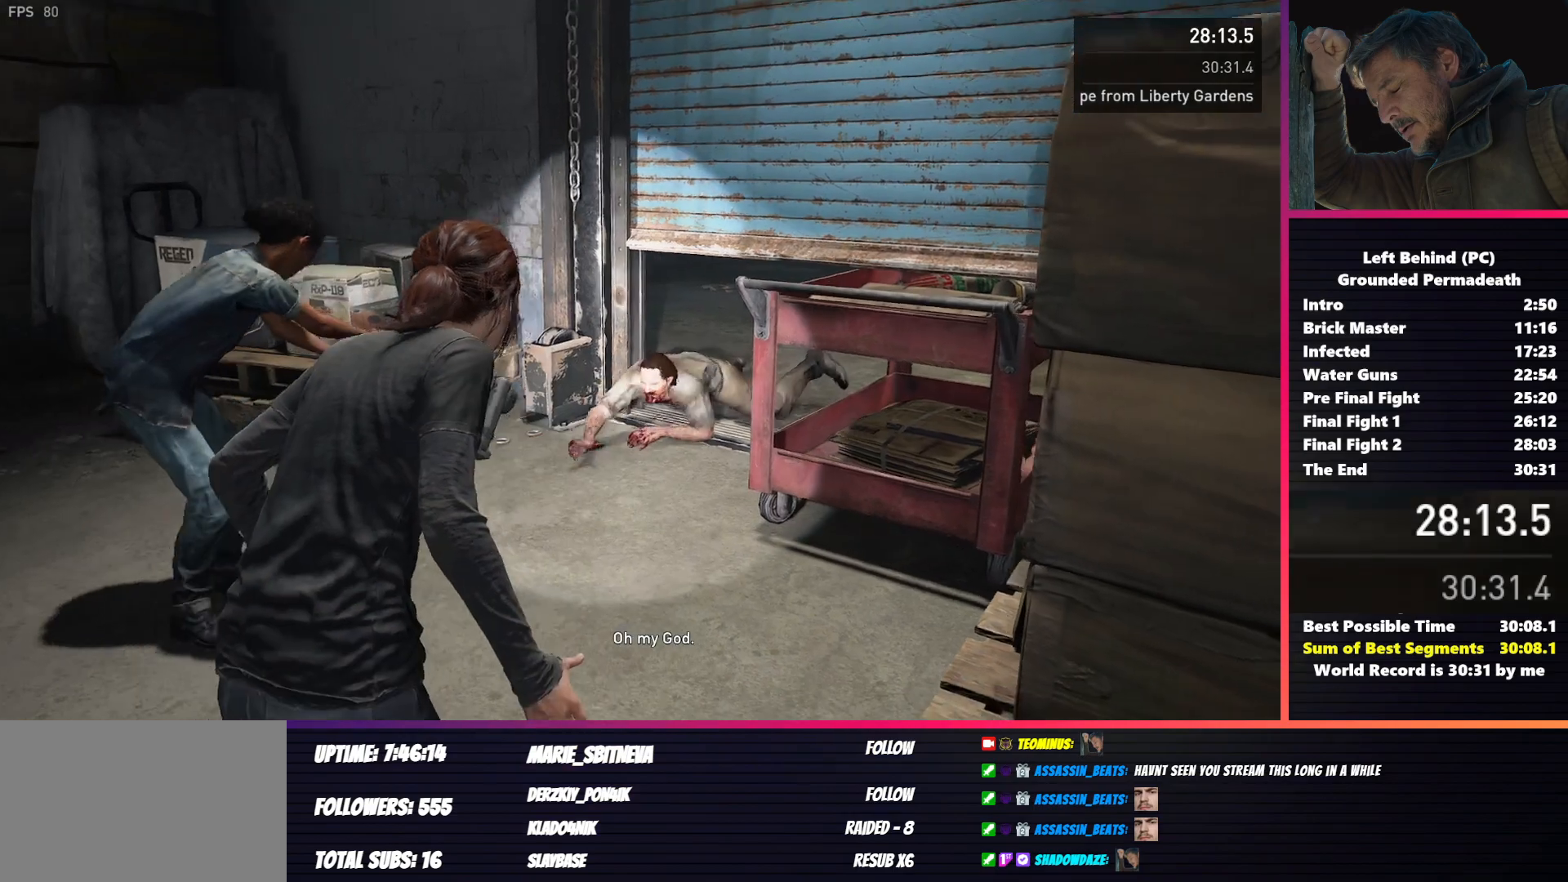
{"keys": ["a", "shift"], "mouse": [], "events": []}
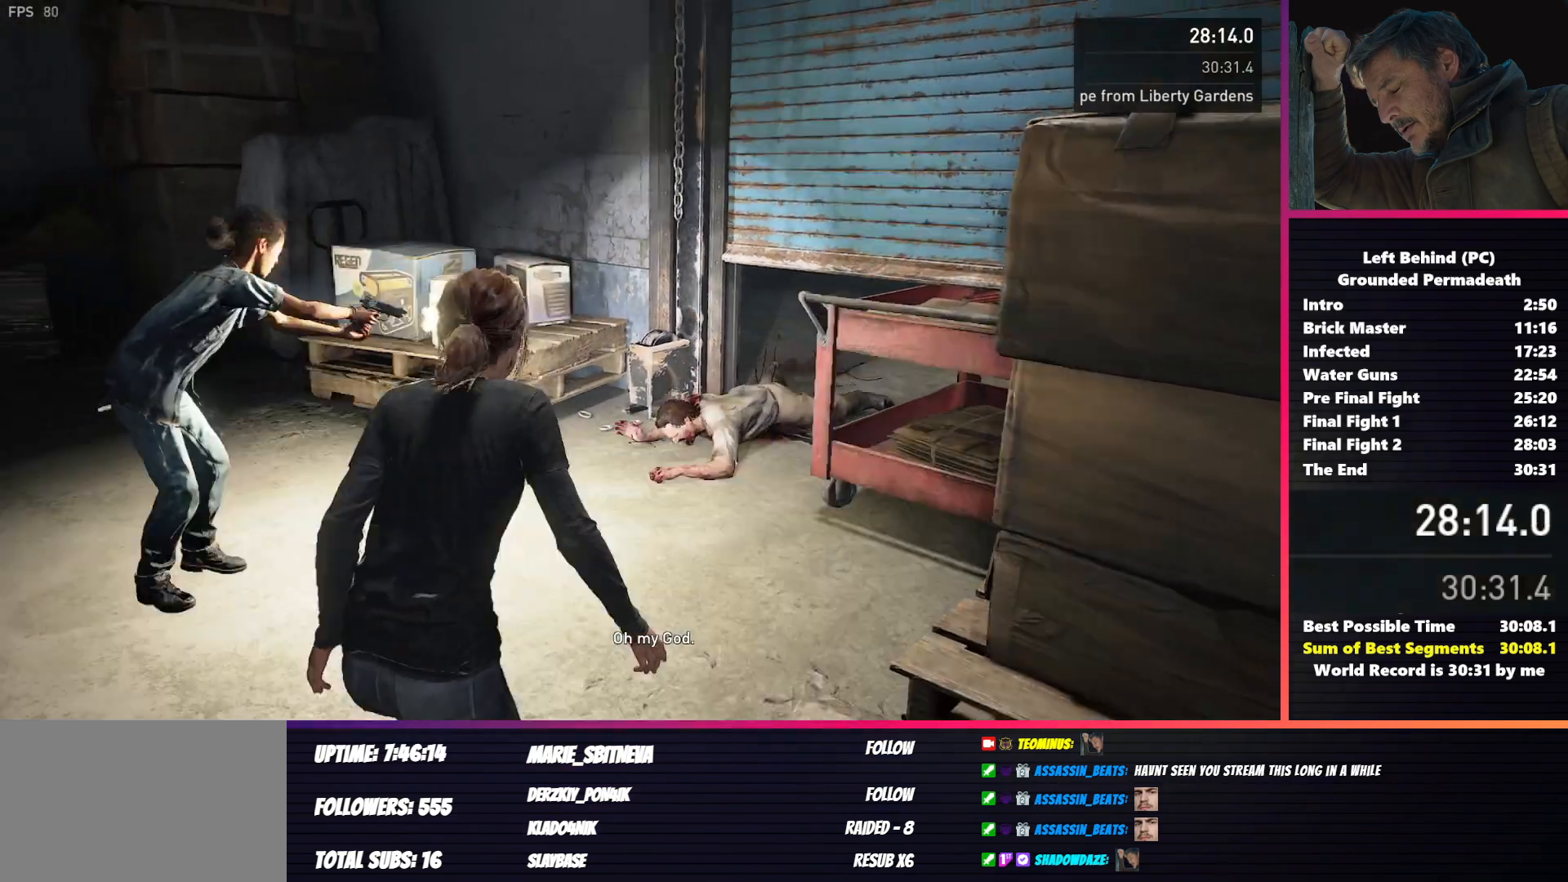
{"keys": ["a", "shift", "w"], "mouse": [], "events": [[100, "w", "down"]]}
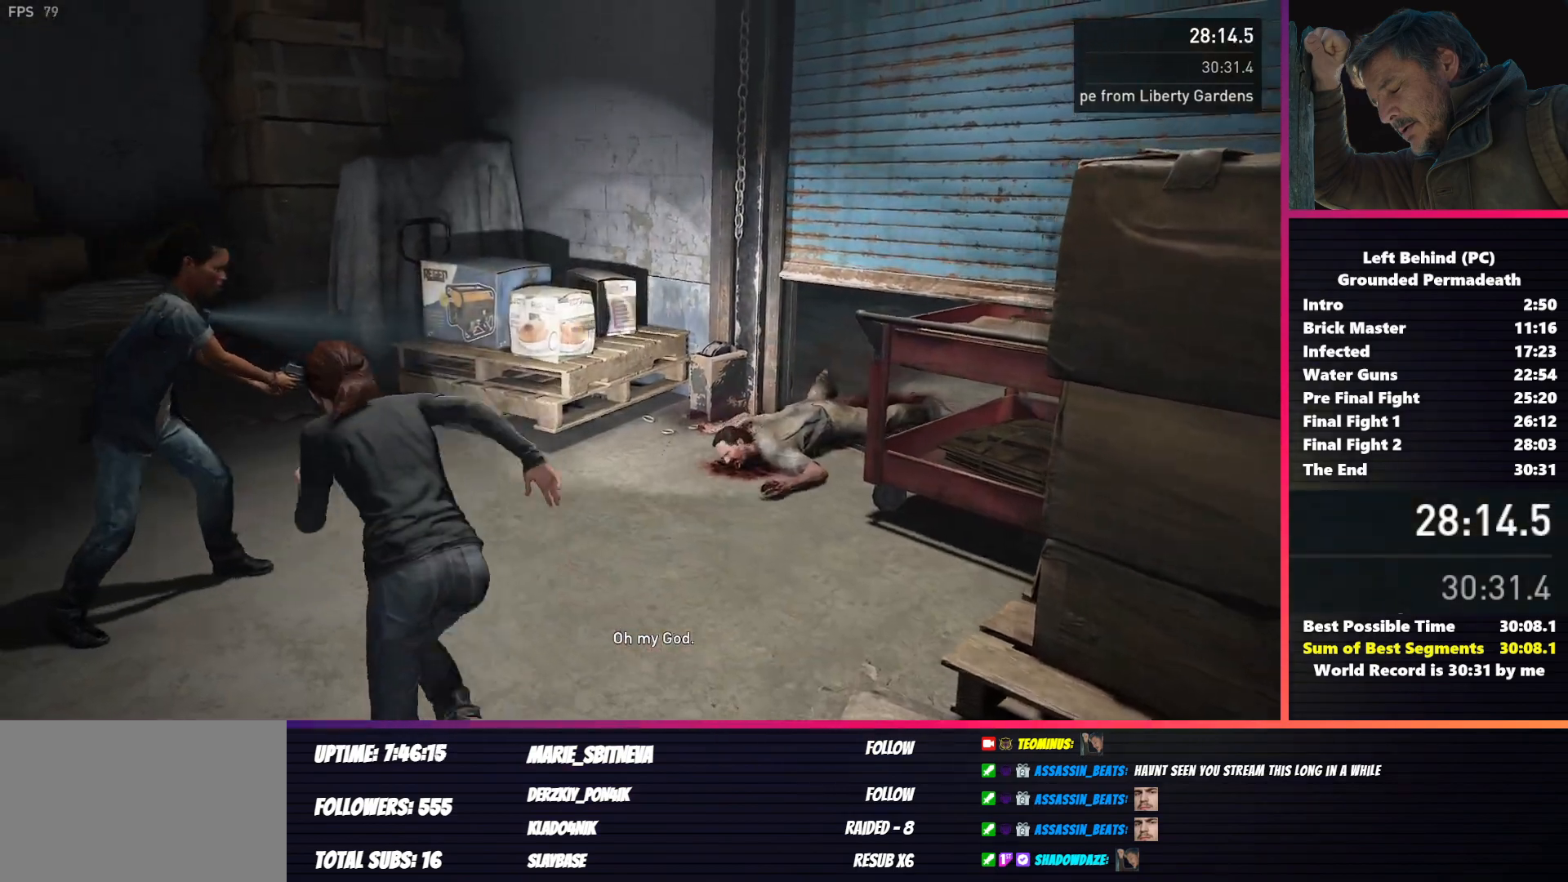
{"keys": ["shift", "w"], "mouse": [], "events": [[183, "a", "up"]]}
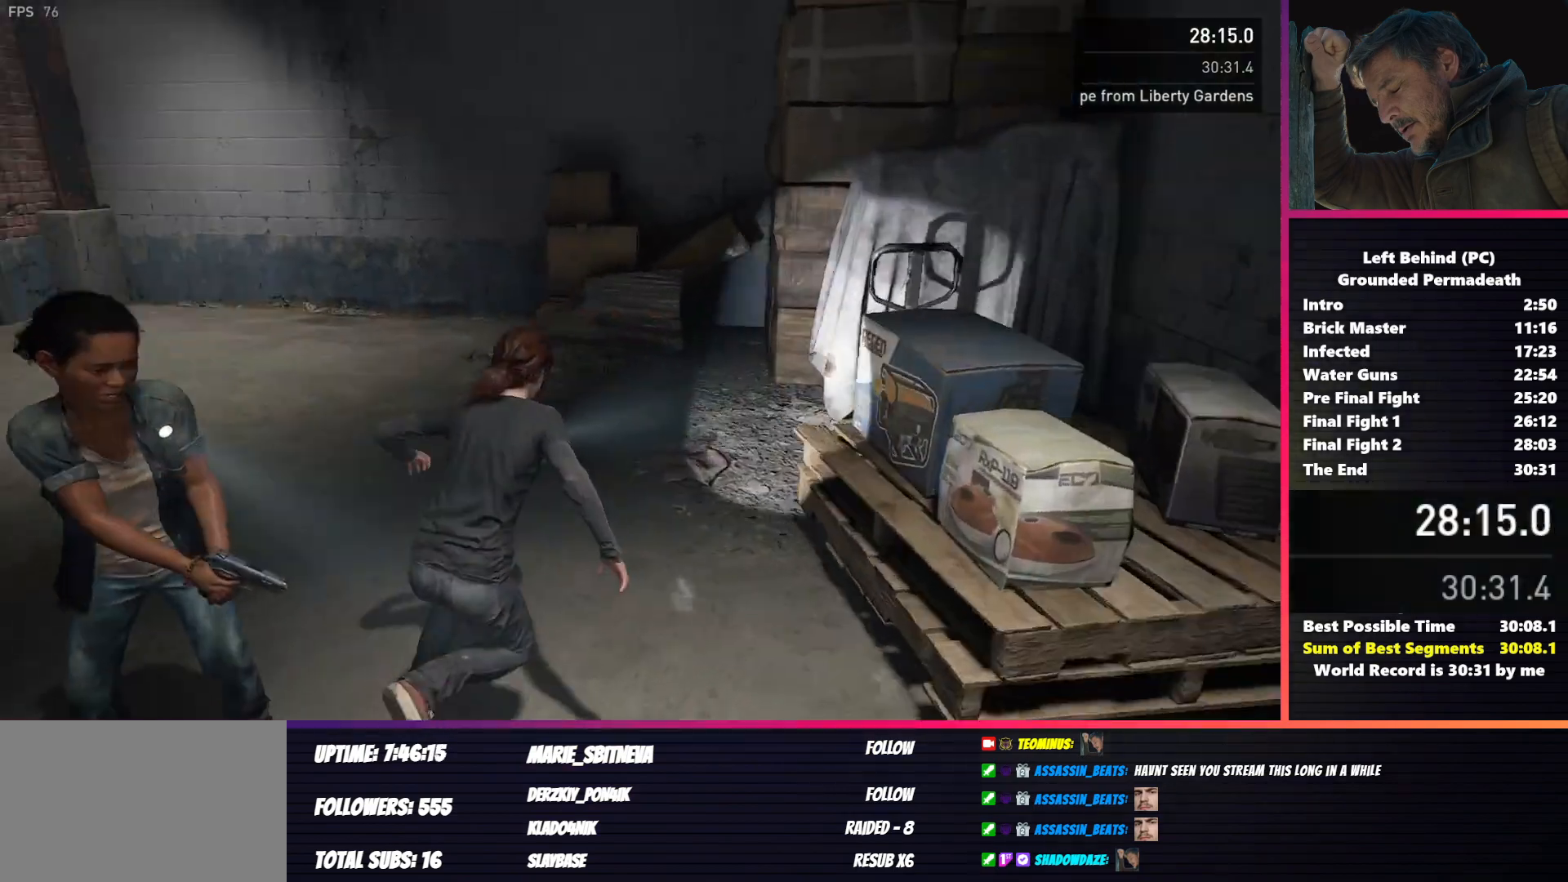
{"keys": ["d", "w"], "mouse": [], "events": [[300, "d", "down"], [400, "shift", "up"]]}
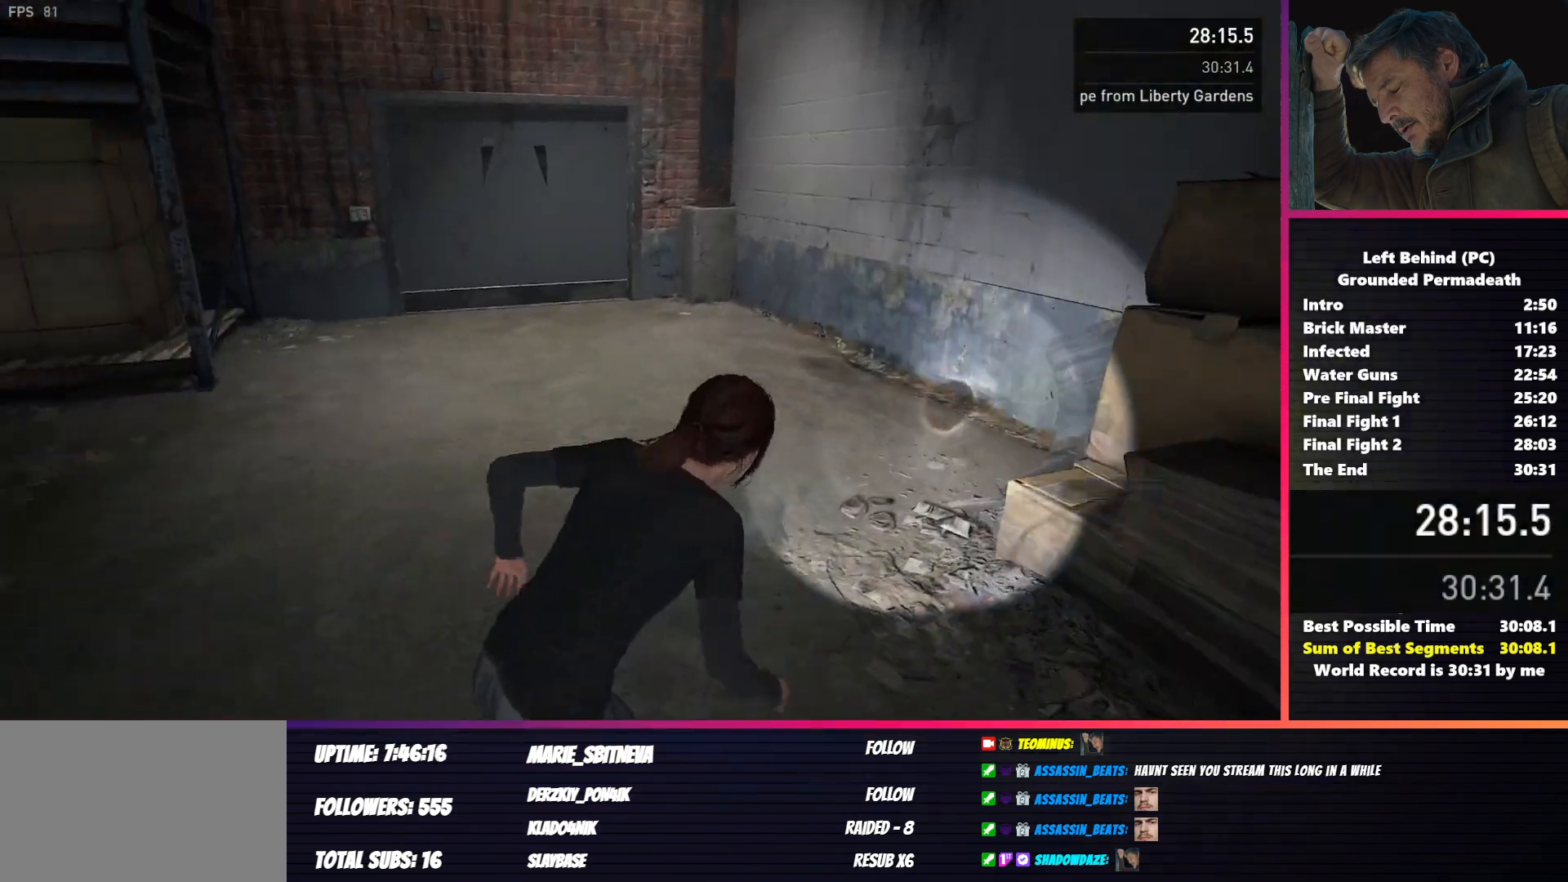
{"keys": ["w"], "mouse": [], "events": [[183, "d", "up"]]}
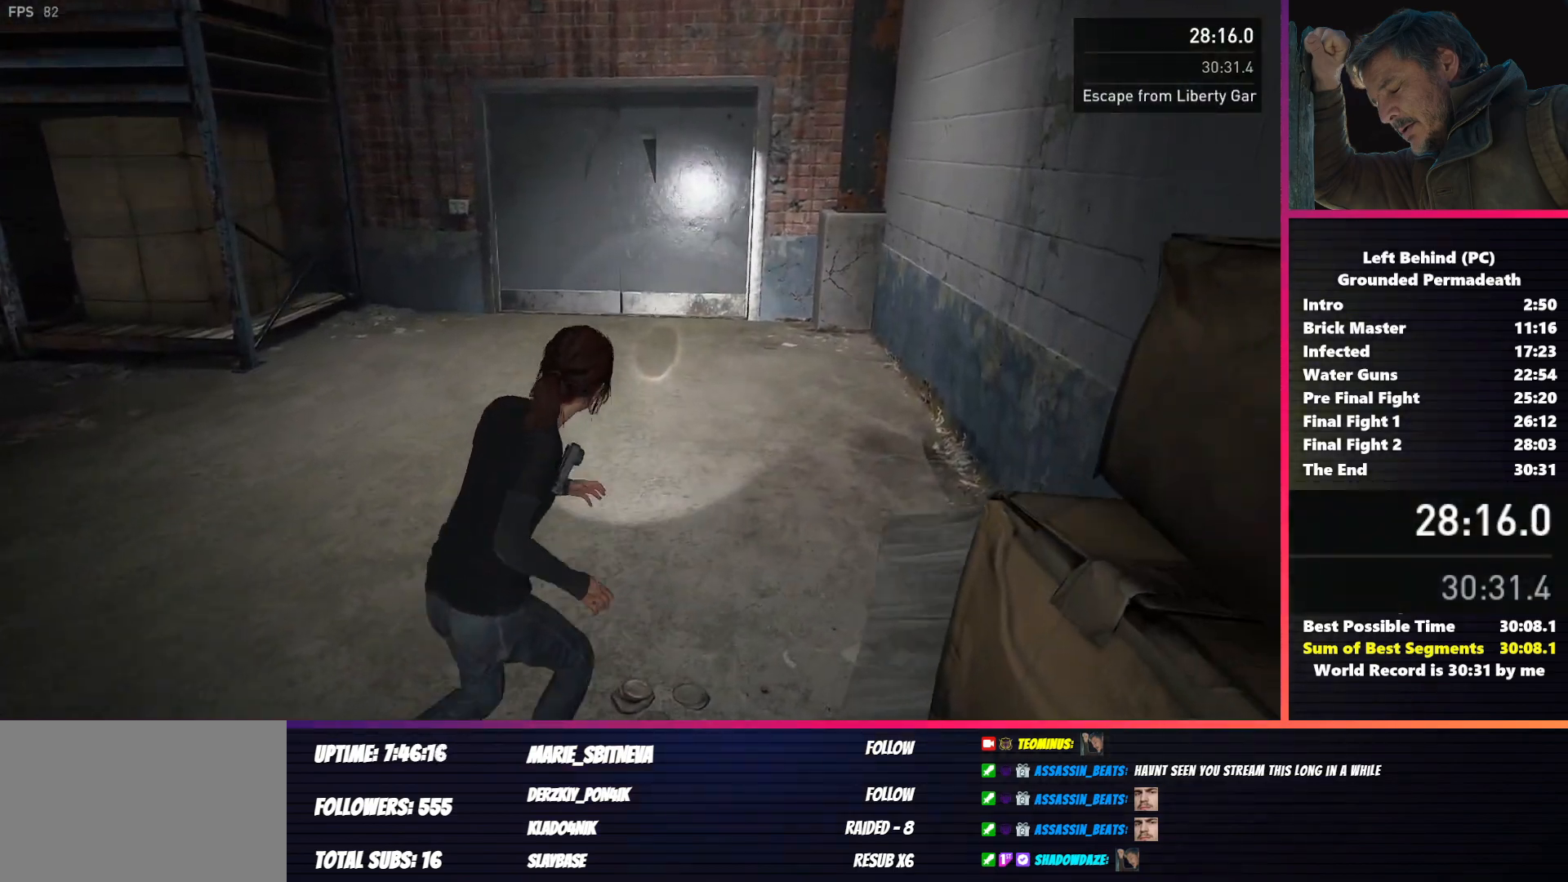
{"keys": [], "mouse": [], "events": [[100, "d", "down"], [183, "d", "up"], [333, "w", "up"]]}
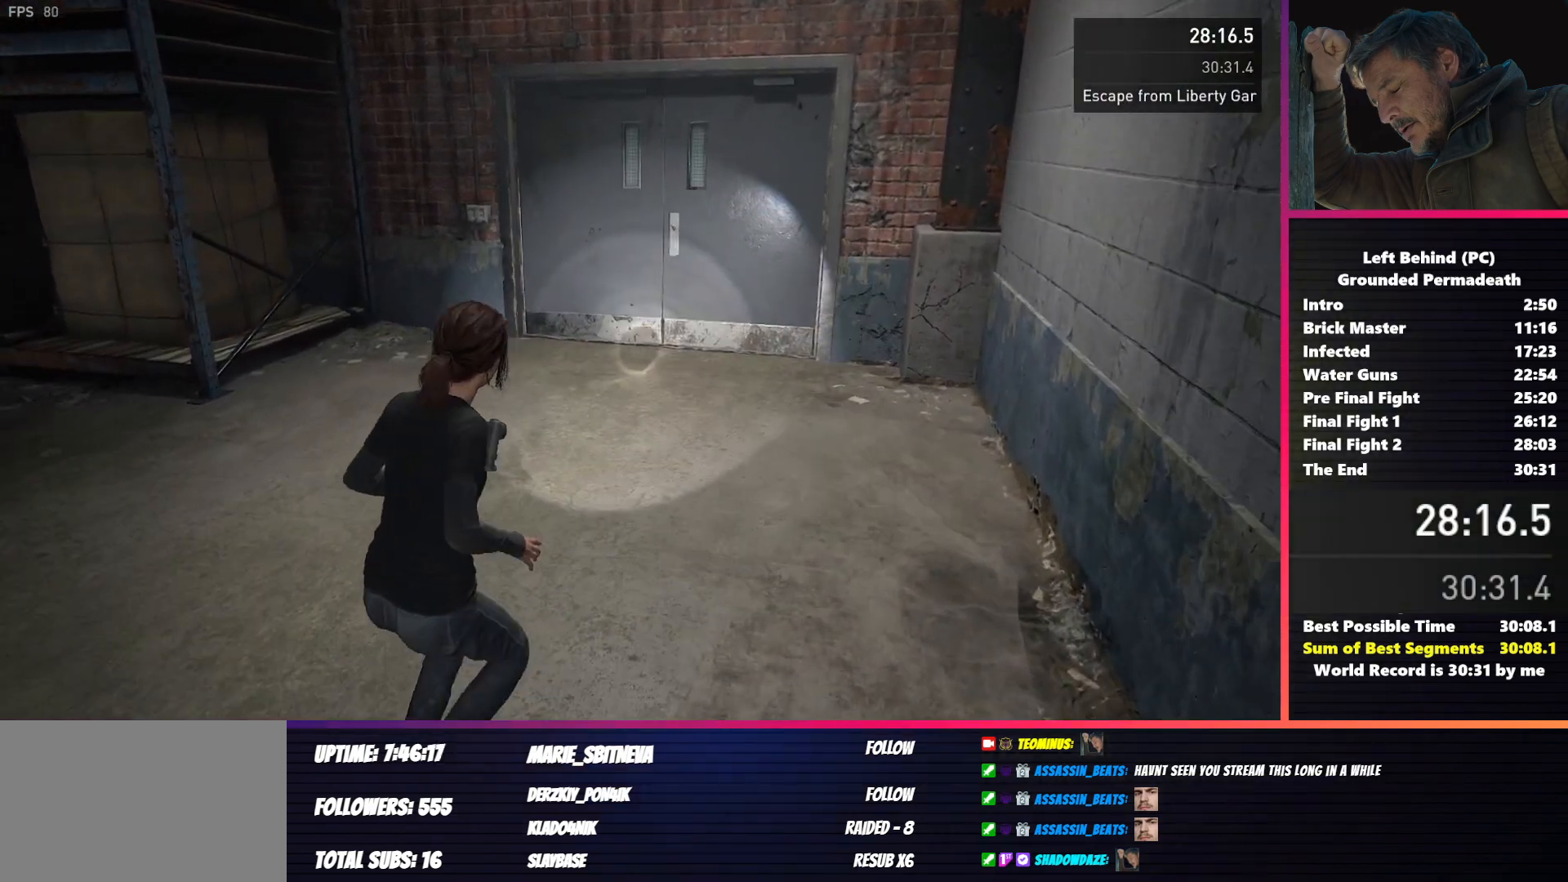
{"keys": [], "mouse": [], "events": []}
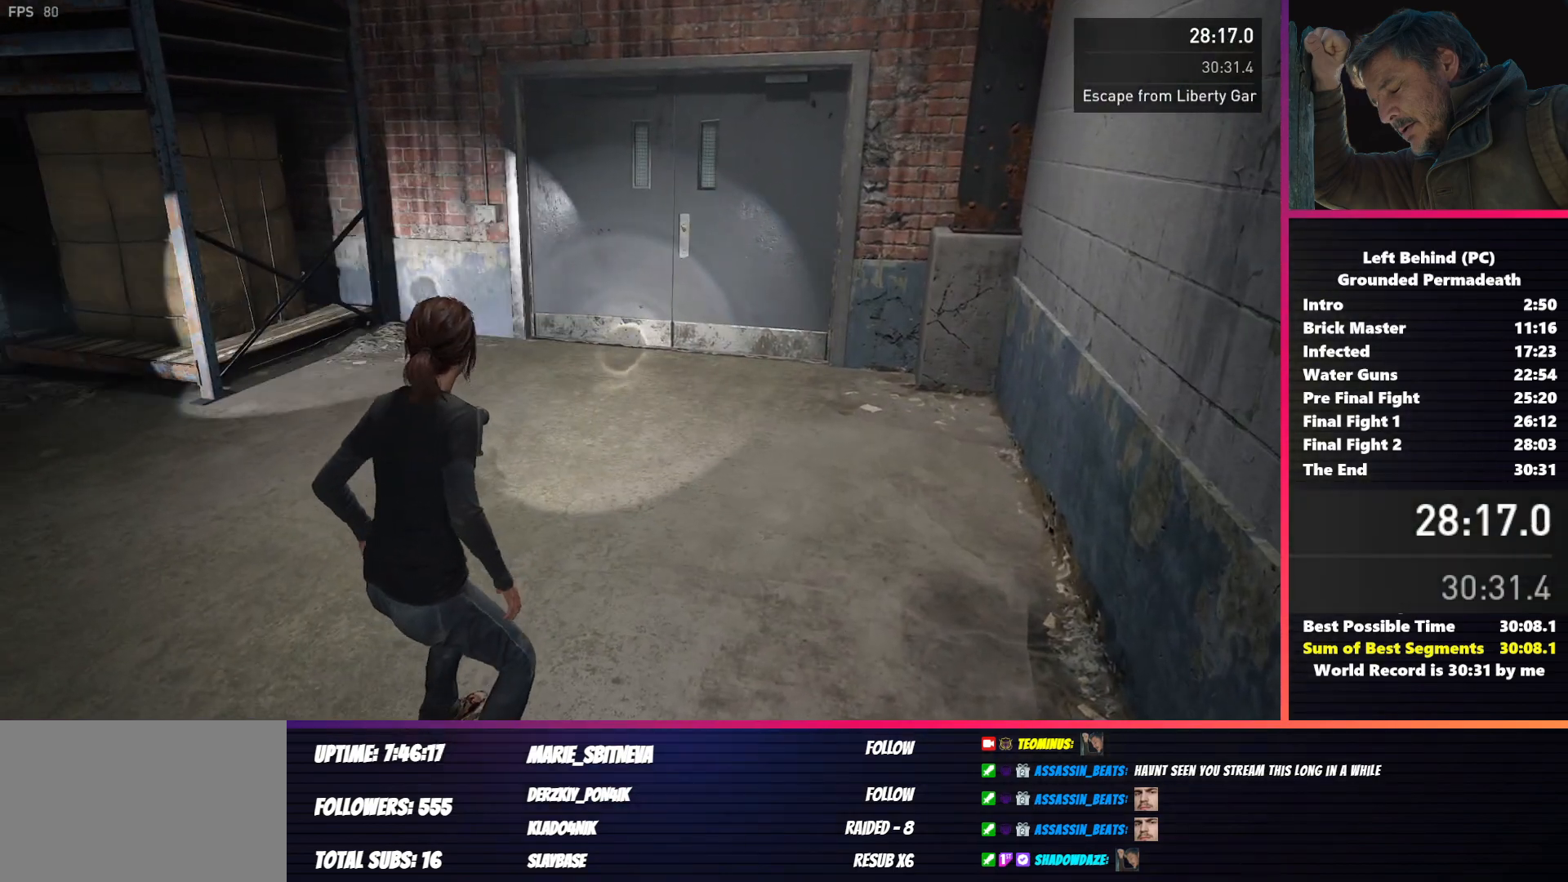
{"keys": ["a", "w"], "mouse": [], "events": [[500, "a", "down"], [500, "w", "down"]]}
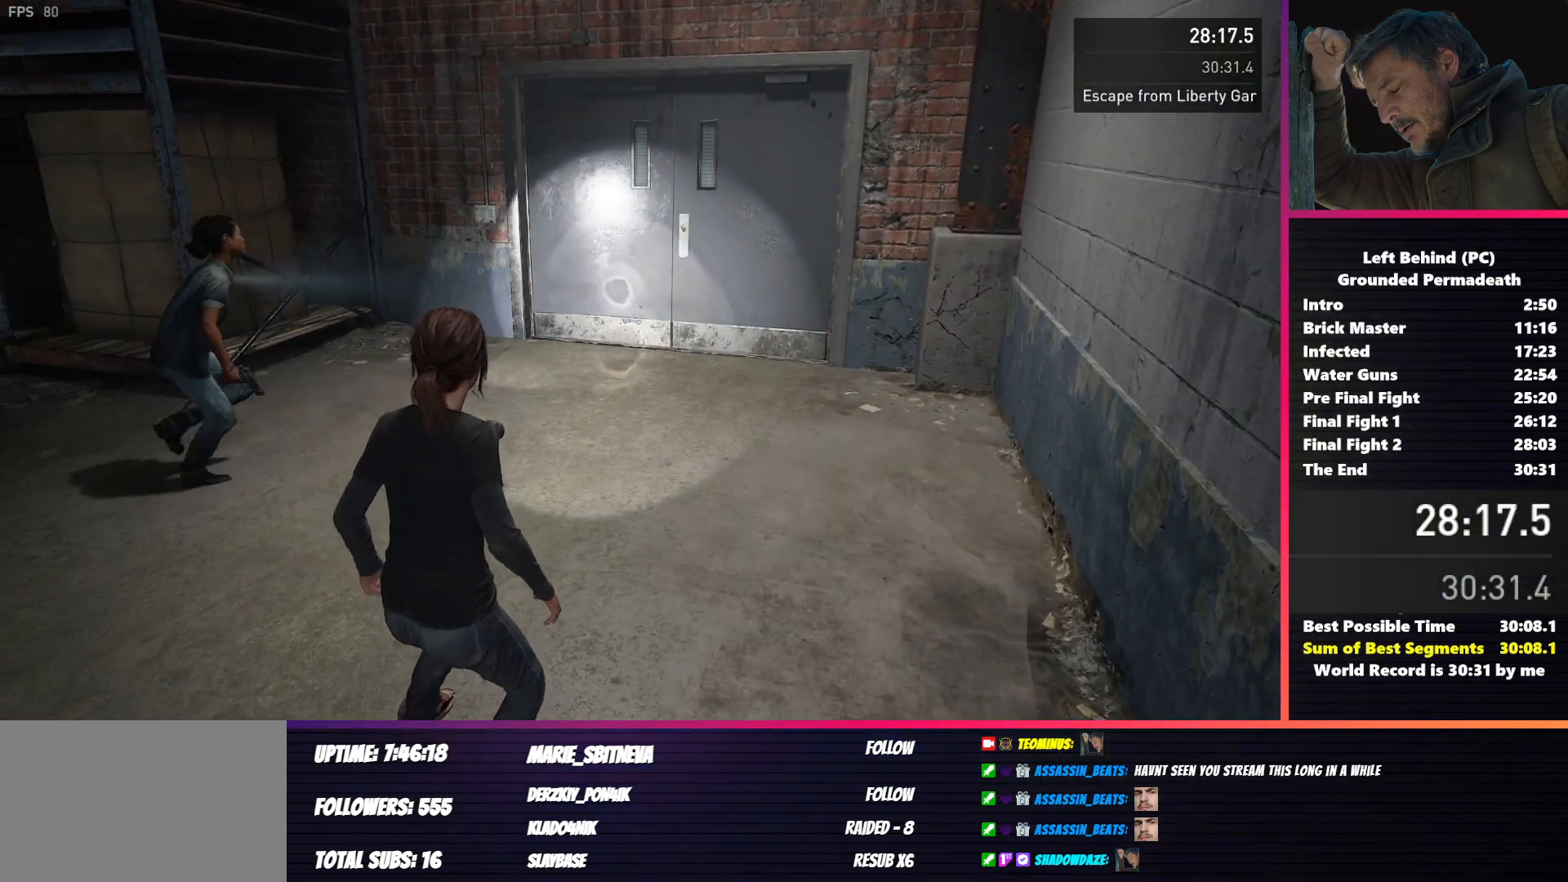
{"keys": ["w"], "mouse": [], "events": [[133, "a", "up"]]}
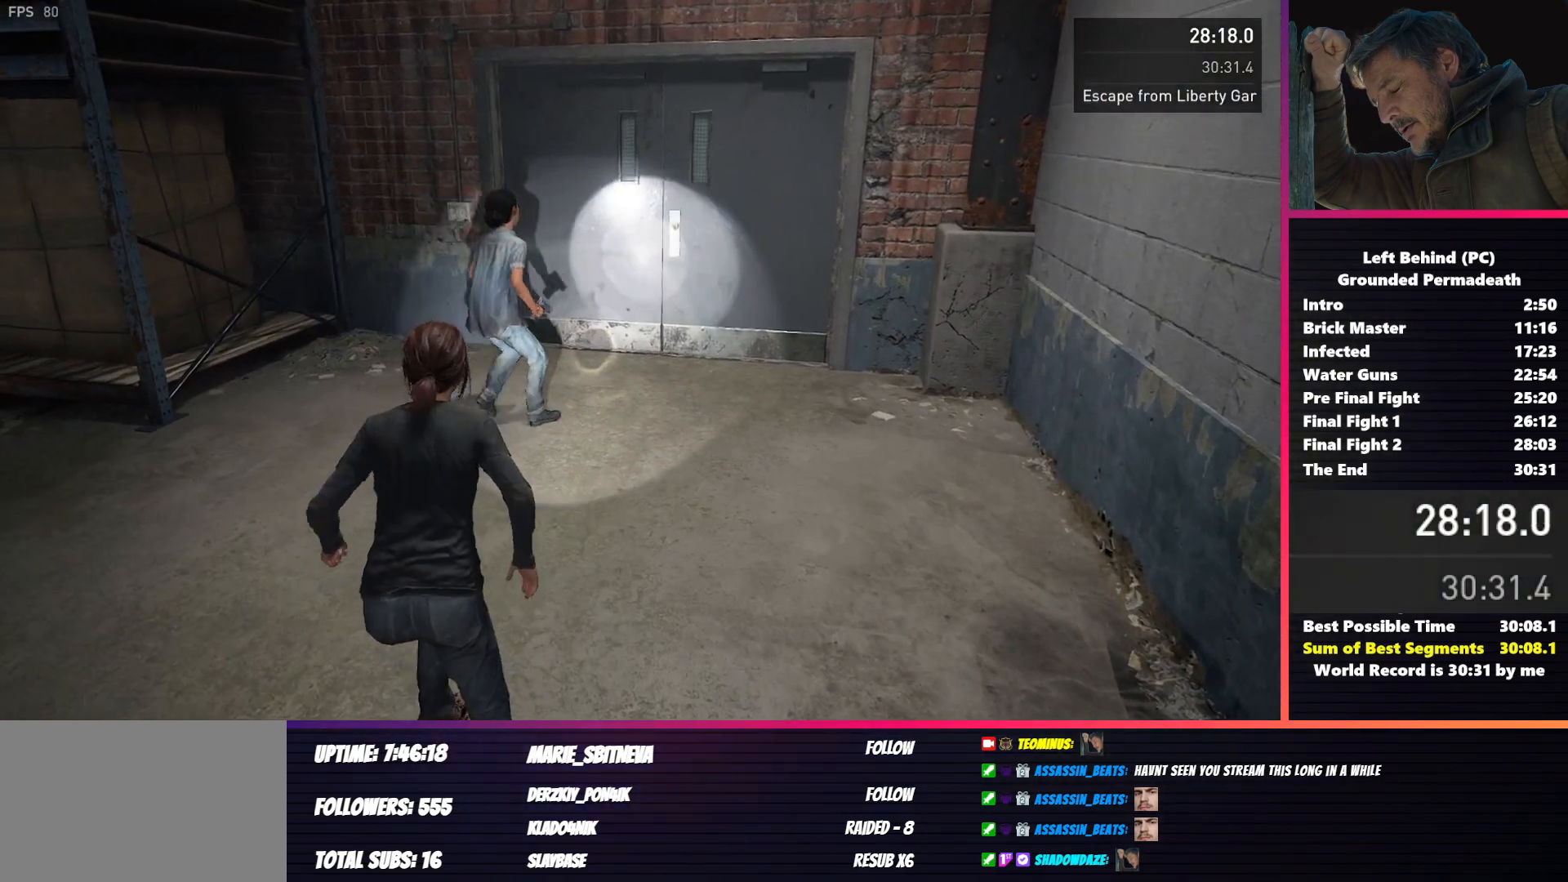
{"keys": ["w"], "mouse": [], "events": []}
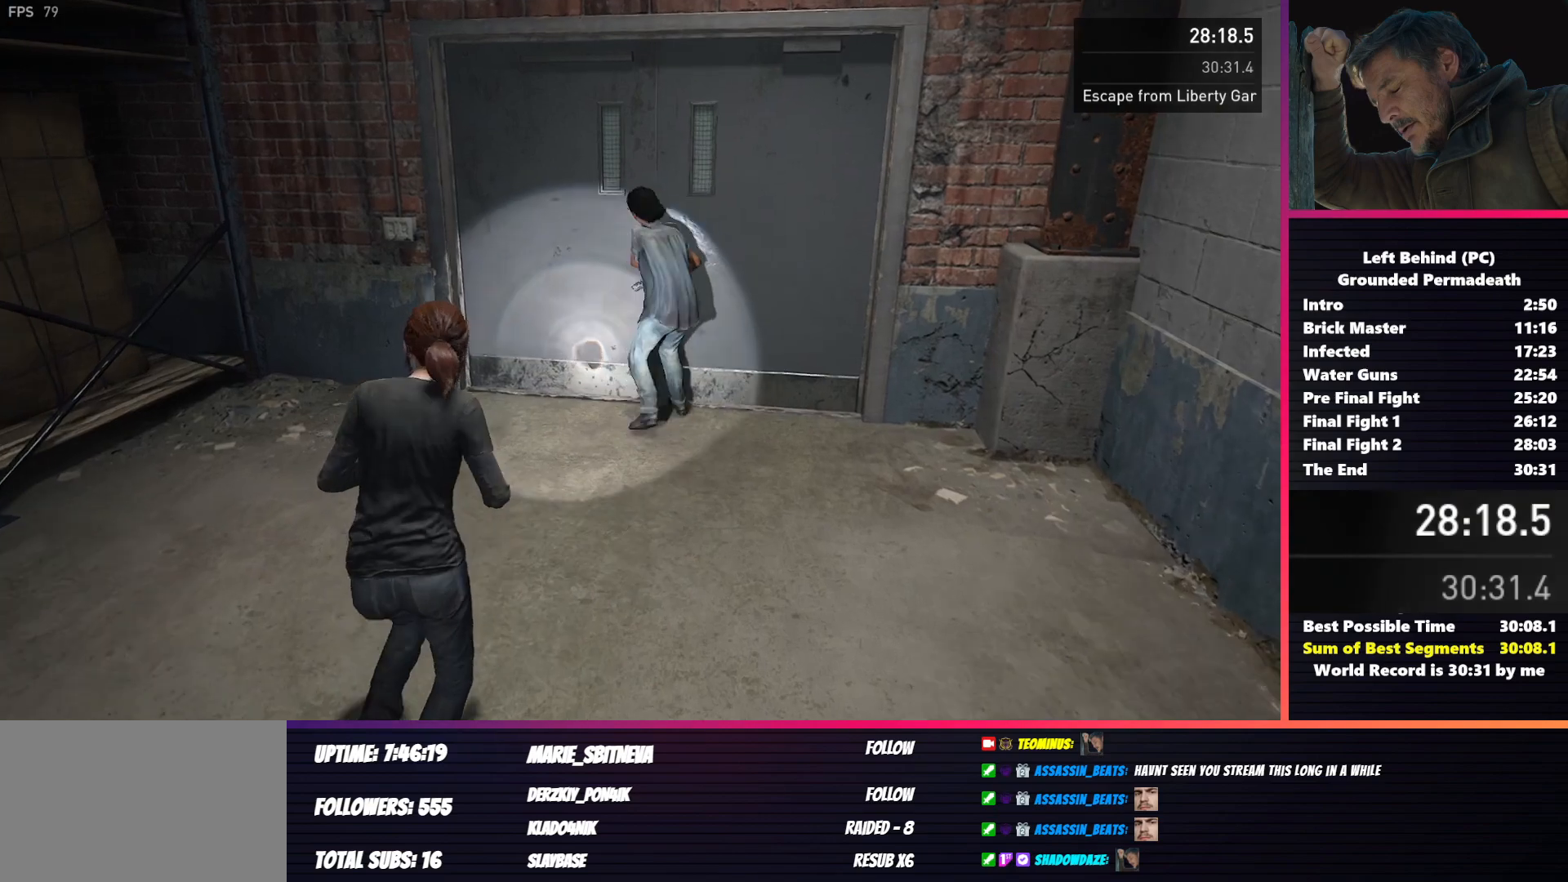
{"keys": ["w"], "mouse": [], "events": [[33, "w", "up"], [450, "w", "down"]]}
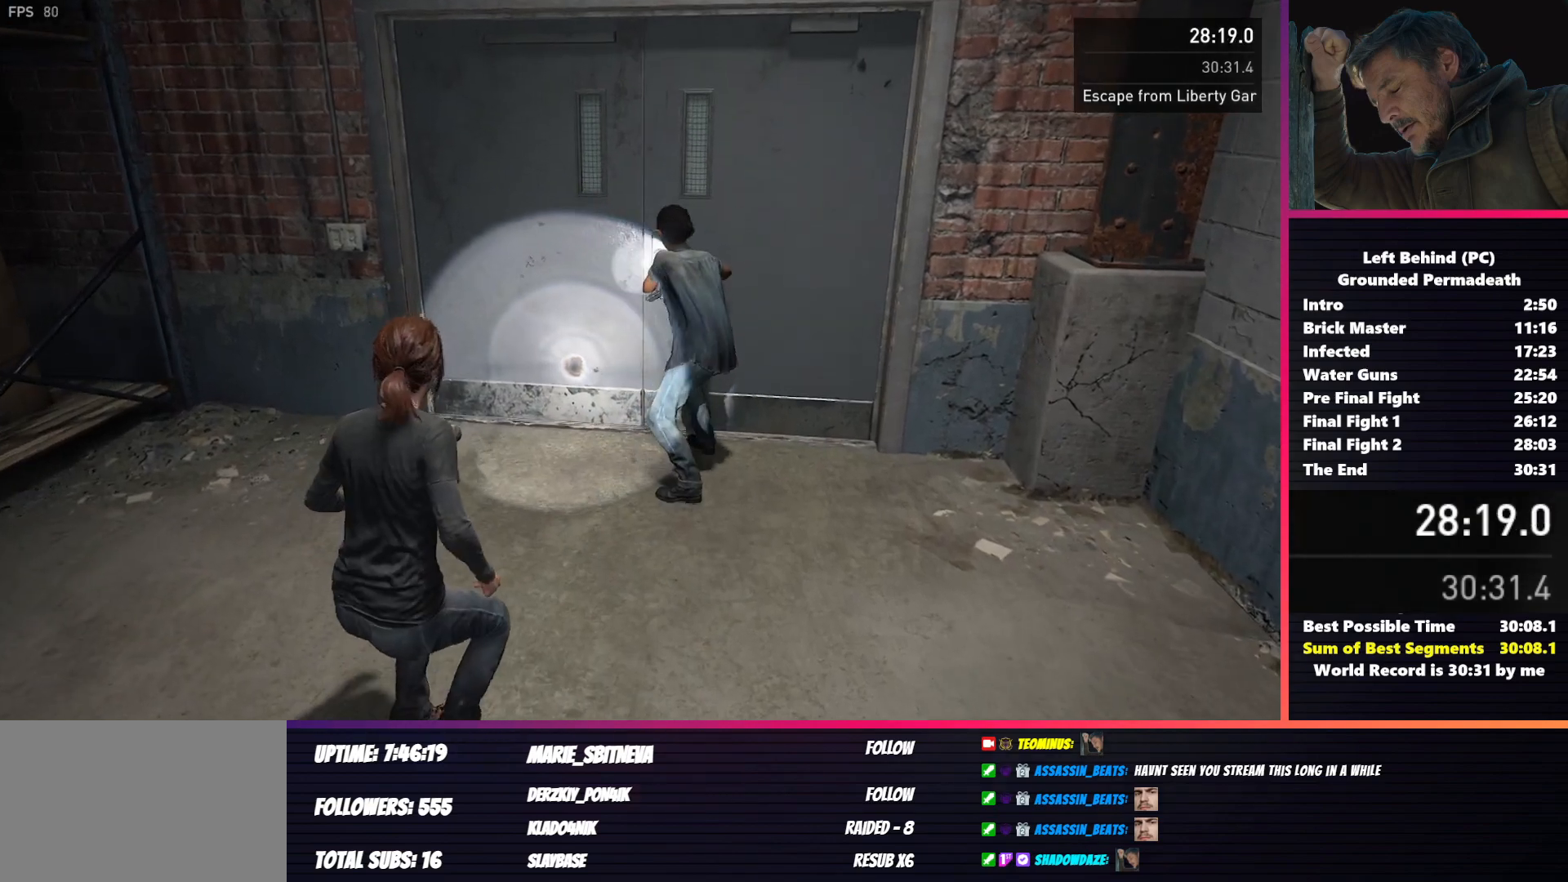
{"keys": [], "mouse": [], "events": [[17, "a", "down"], [117, "a", "up"], [167, "w", "up"]]}
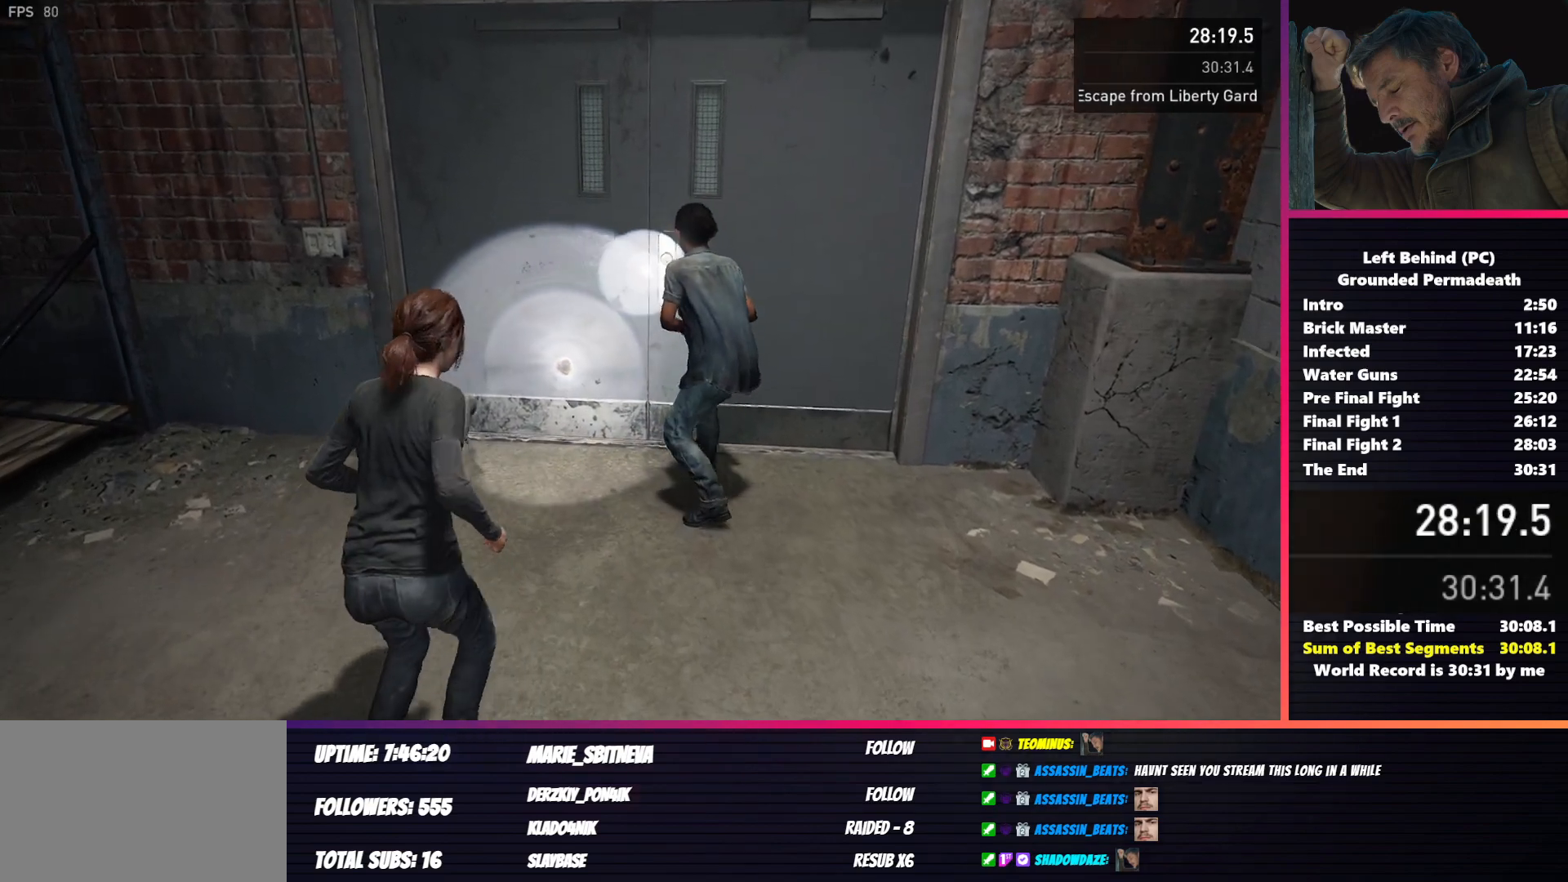
{"keys": [], "mouse": [], "events": [[33, "w", "down"], [117, "d", "down"], [133, "d", "up"], [283, "w", "up"]]}